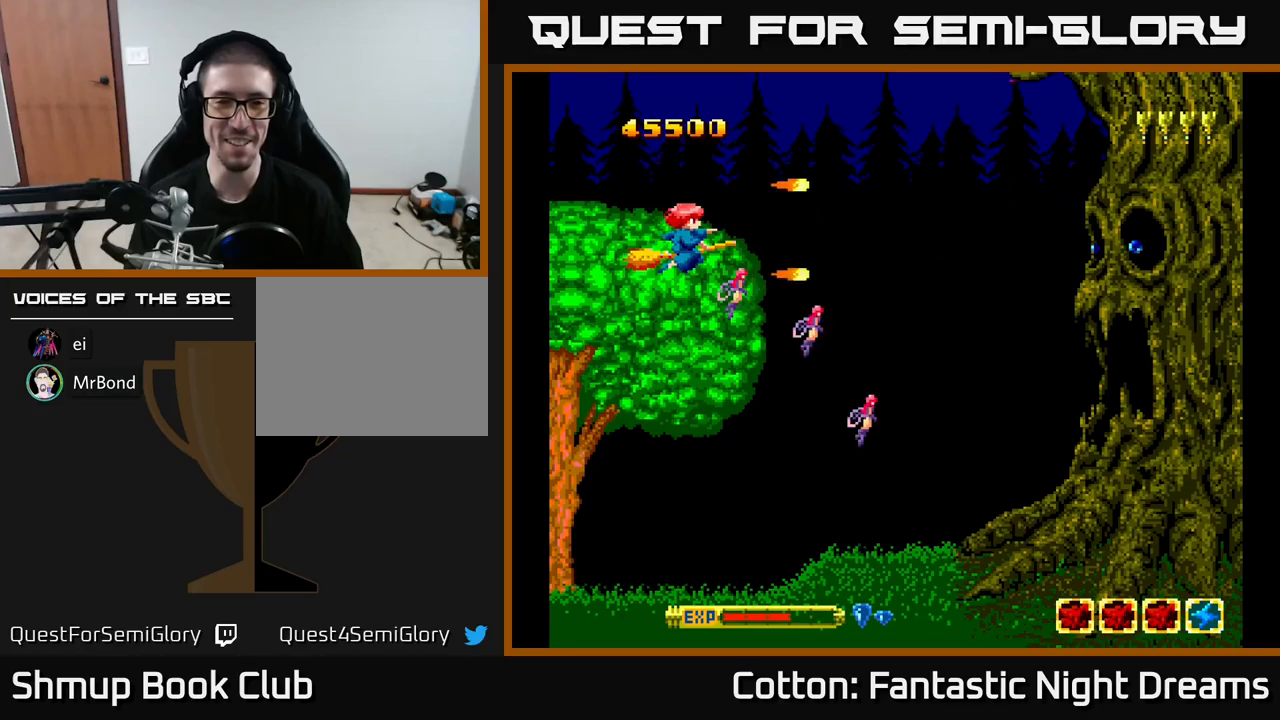
Gameplay with a controller (Xbox layout); each line is a JSON object with the inputs held at the frame after it. "events" lists button and stick changes between this image and that frame as [ms after this image, input, new state], when the widget could be followed in between. Not read: left_stick.
{"buttons": ["Y"], "right_stick": "center", "events": []}
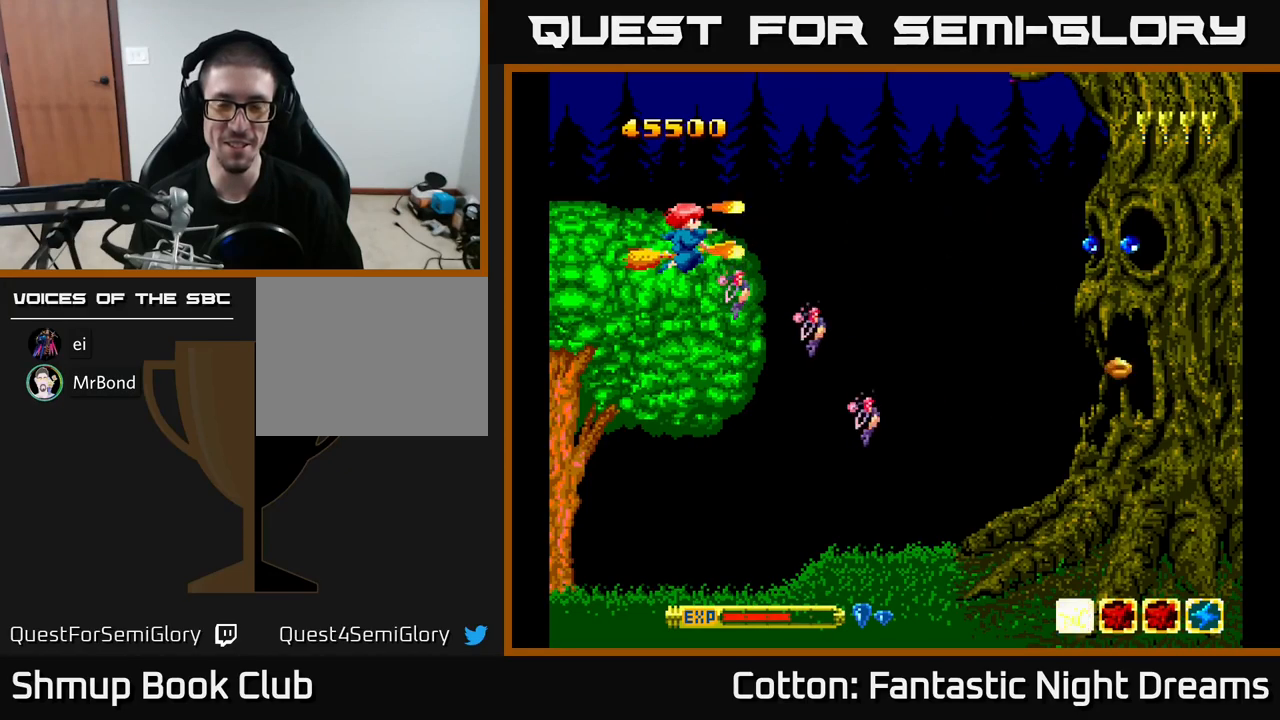
{"buttons": ["Y"], "right_stick": "center", "events": []}
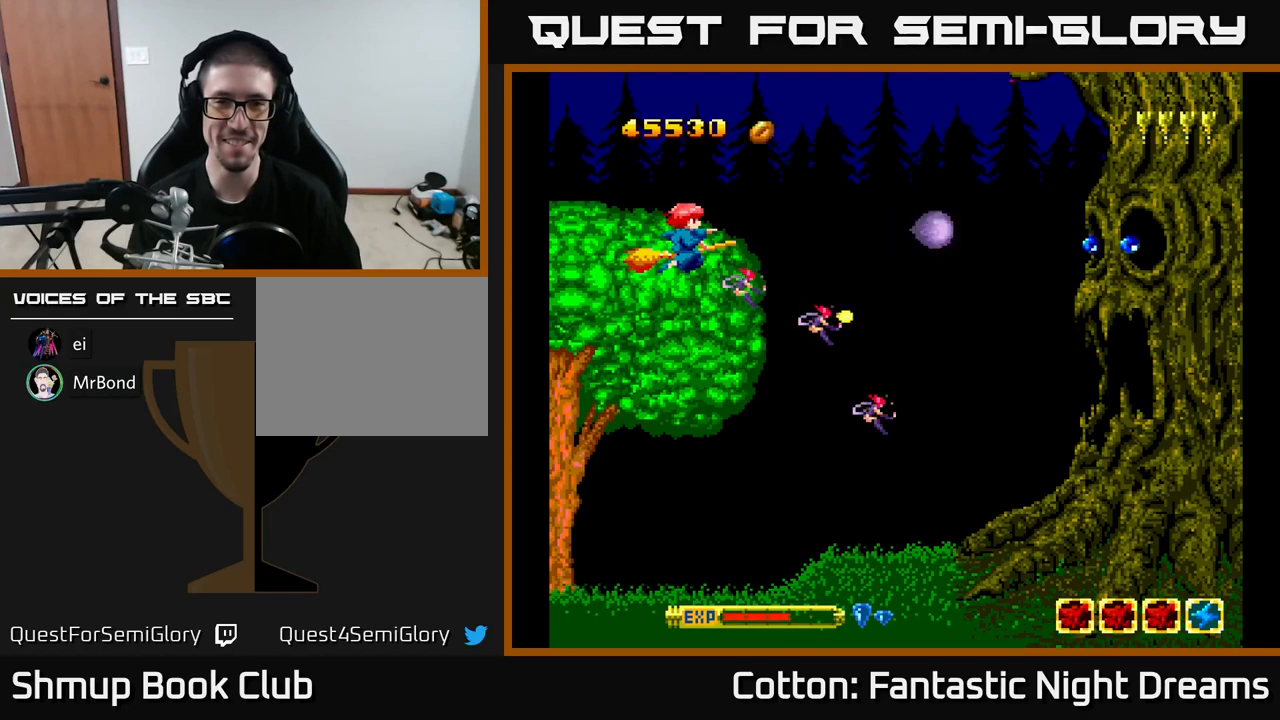
{"buttons": ["Y"], "right_stick": "center", "events": [[50, "DPAD_DOWN", "down"], [84, "DPAD_LEFT", "down"], [200, "DPAD_DOWN", "up"], [350, "DPAD_LEFT", "up"], [367, "DPAD_UP", "down"], [484, "DPAD_UP", "up"]]}
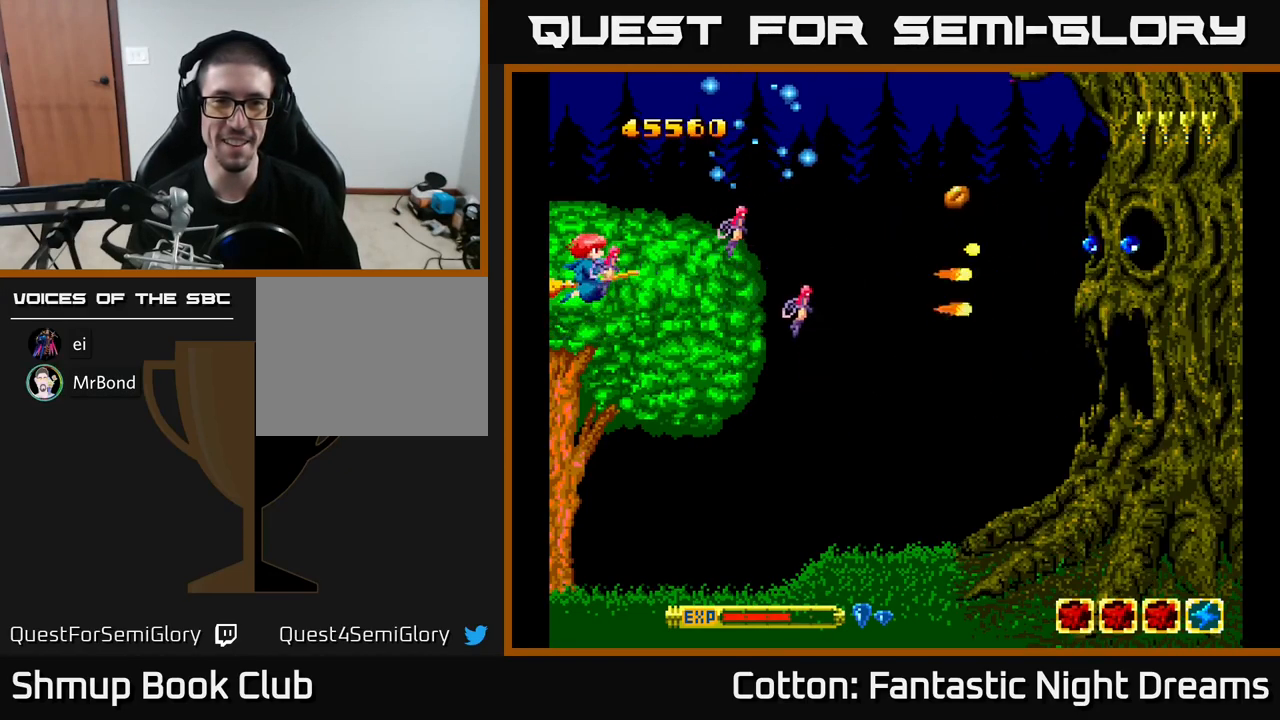
{"buttons": ["Y"], "right_stick": "center", "events": []}
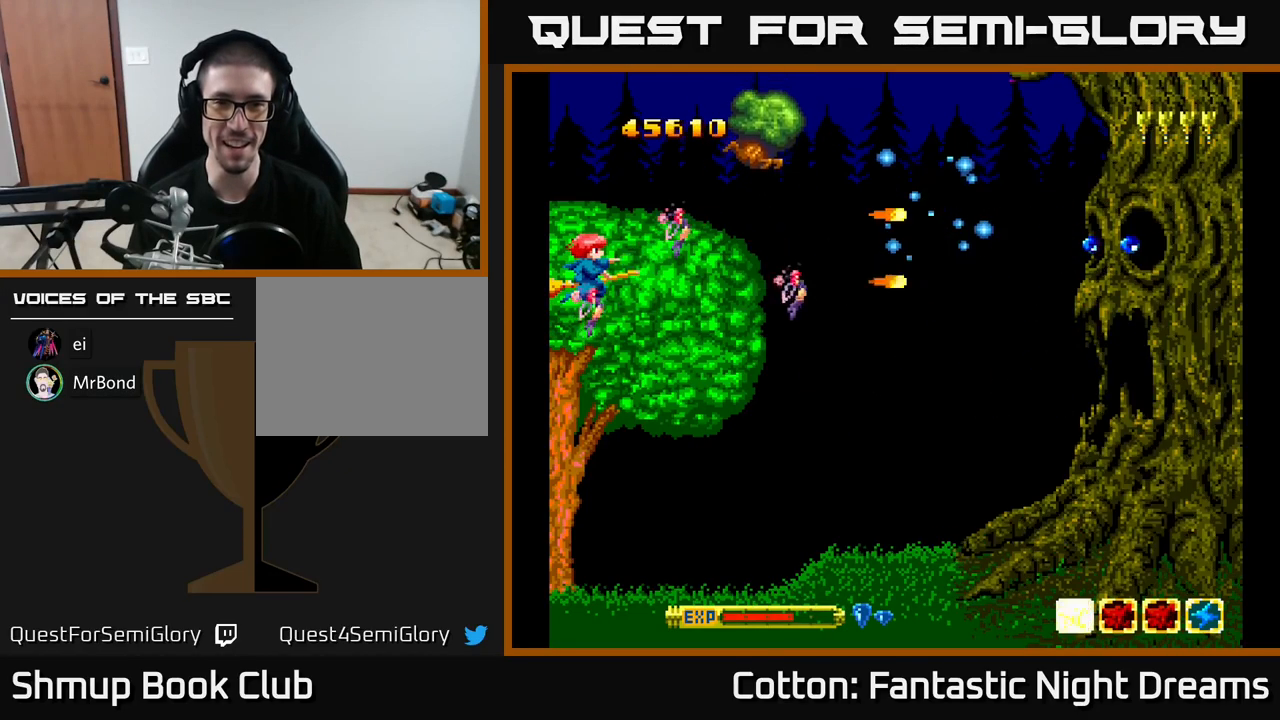
{"buttons": ["Y"], "right_stick": "center", "events": [[250, "DPAD_RIGHT", "down"], [367, "DPAD_RIGHT", "up"]]}
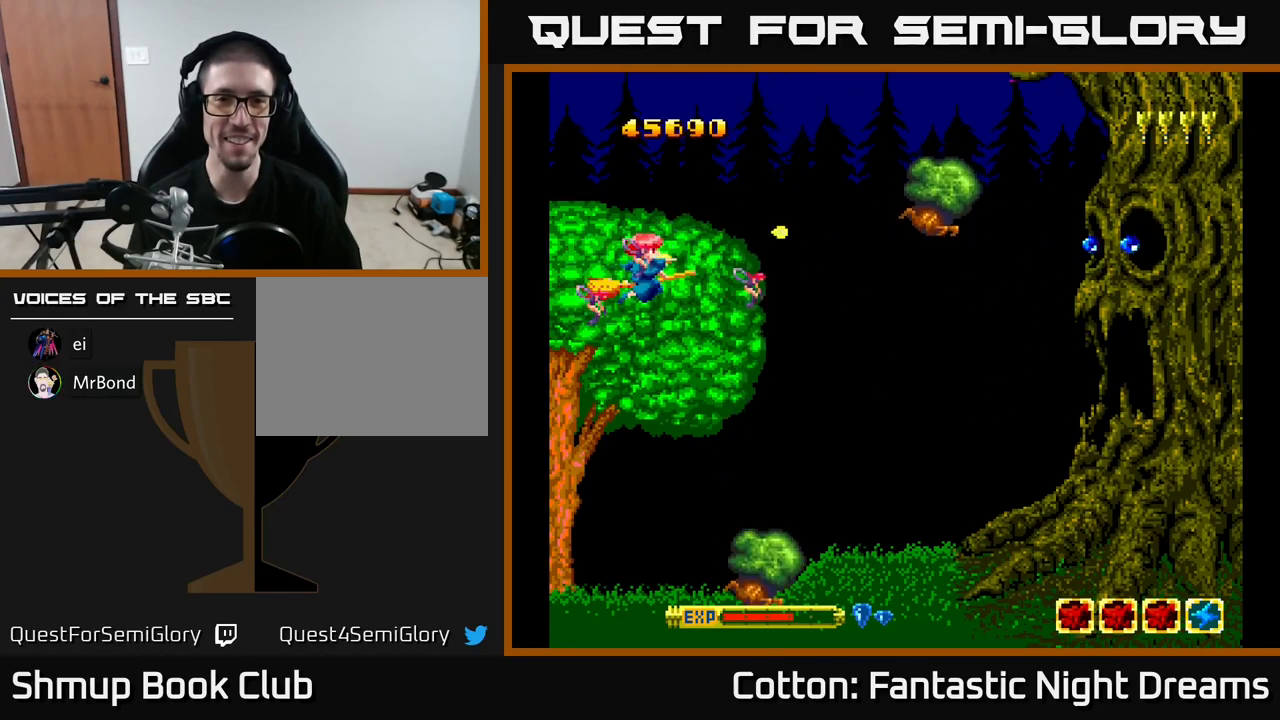
{"buttons": ["Y"], "right_stick": "center", "events": []}
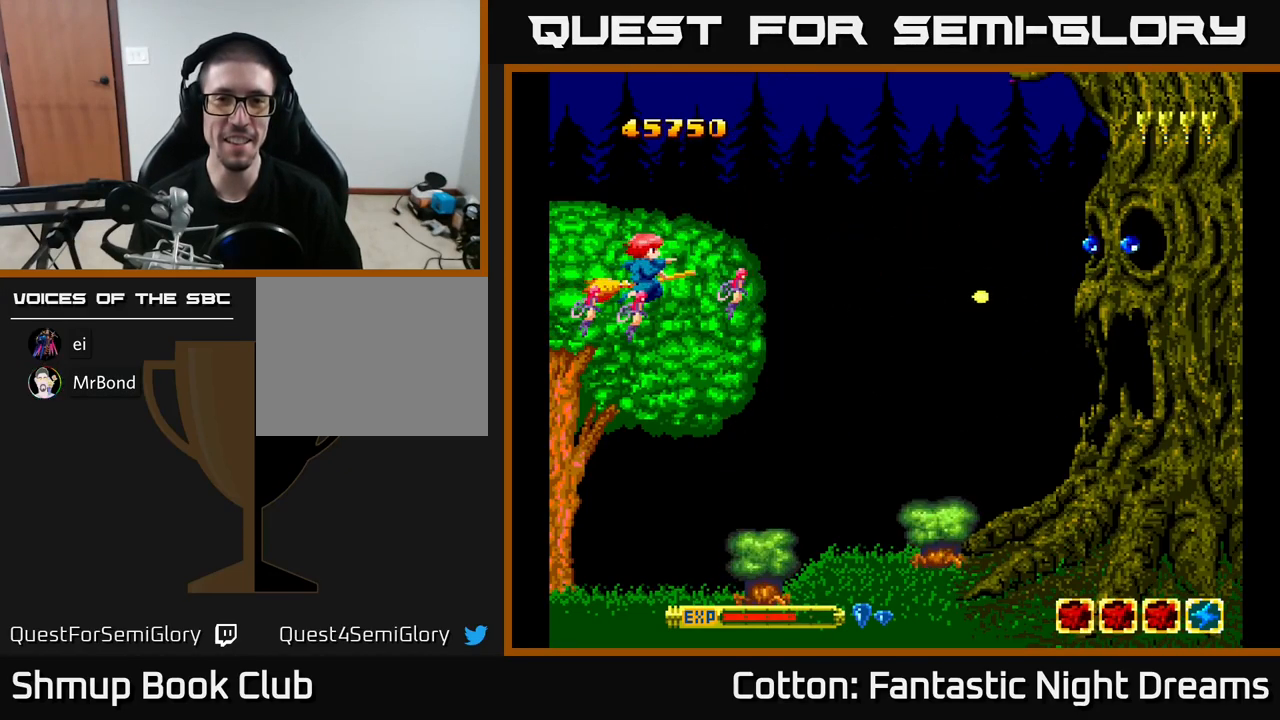
{"buttons": ["Y"], "right_stick": "center", "events": []}
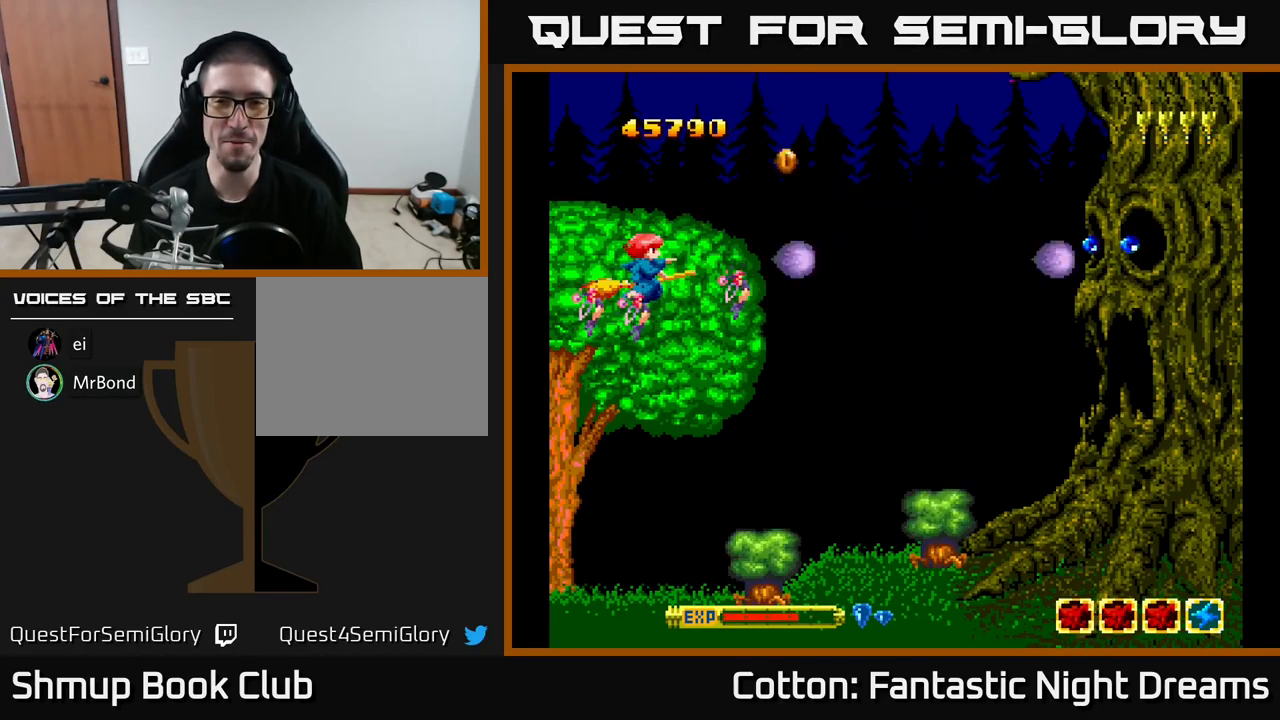
{"buttons": ["Y", "DPAD_RIGHT"], "right_stick": "center", "events": [[434, "DPAD_RIGHT", "down"]]}
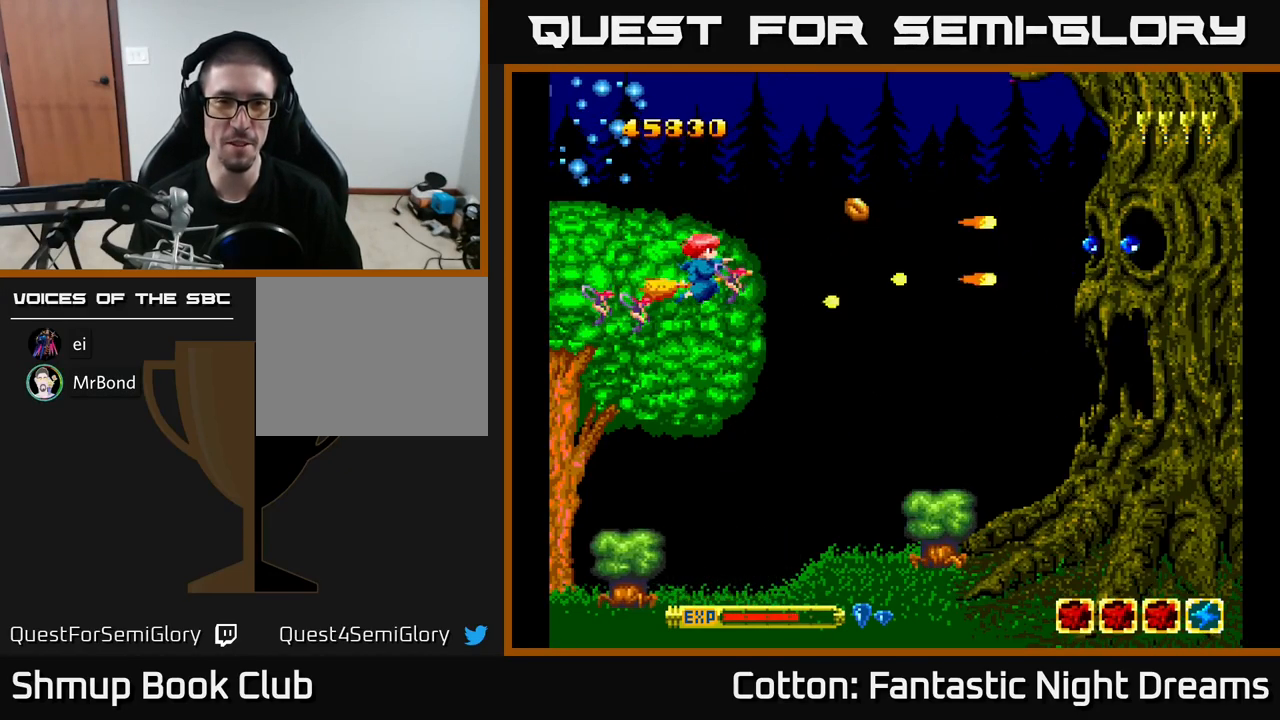
{"buttons": ["Y", "DPAD_RIGHT"], "right_stick": "center", "events": [[100, "DPAD_RIGHT", "up"], [434, "DPAD_RIGHT", "down"]]}
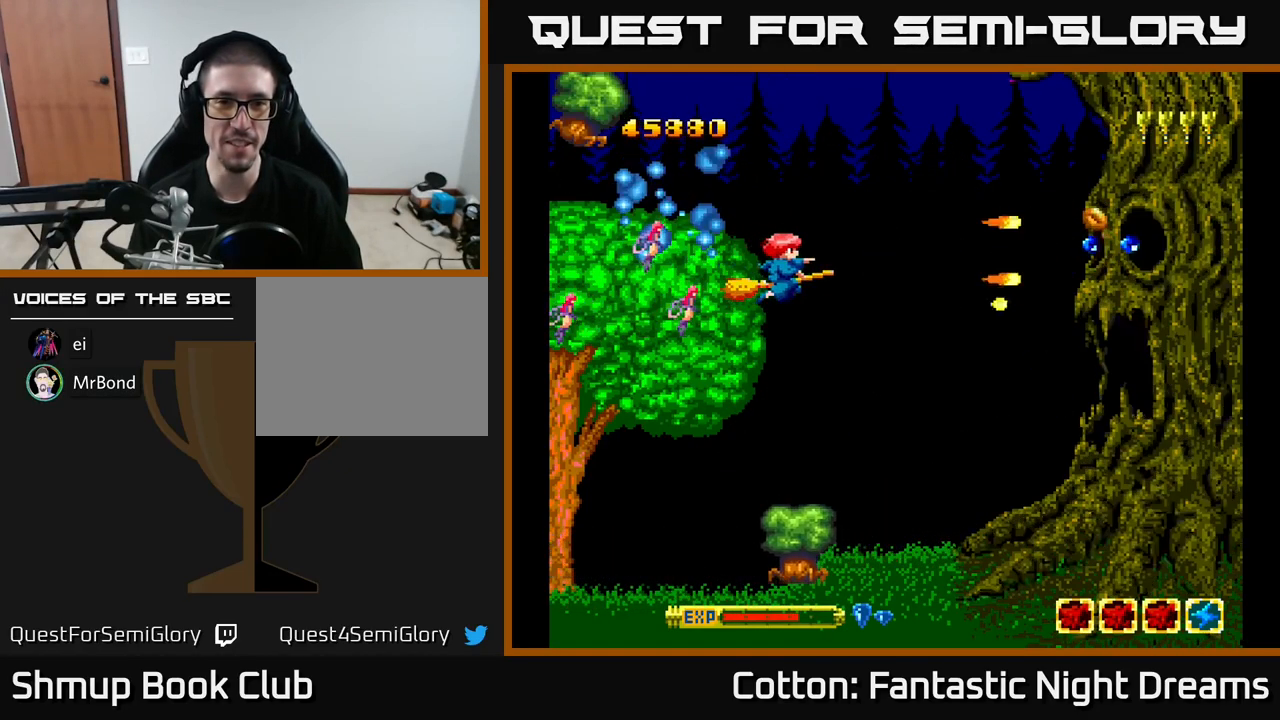
{"buttons": ["B", "Y"], "right_stick": "center", "events": [[84, "DPAD_RIGHT", "up"], [100, "B", "down"]]}
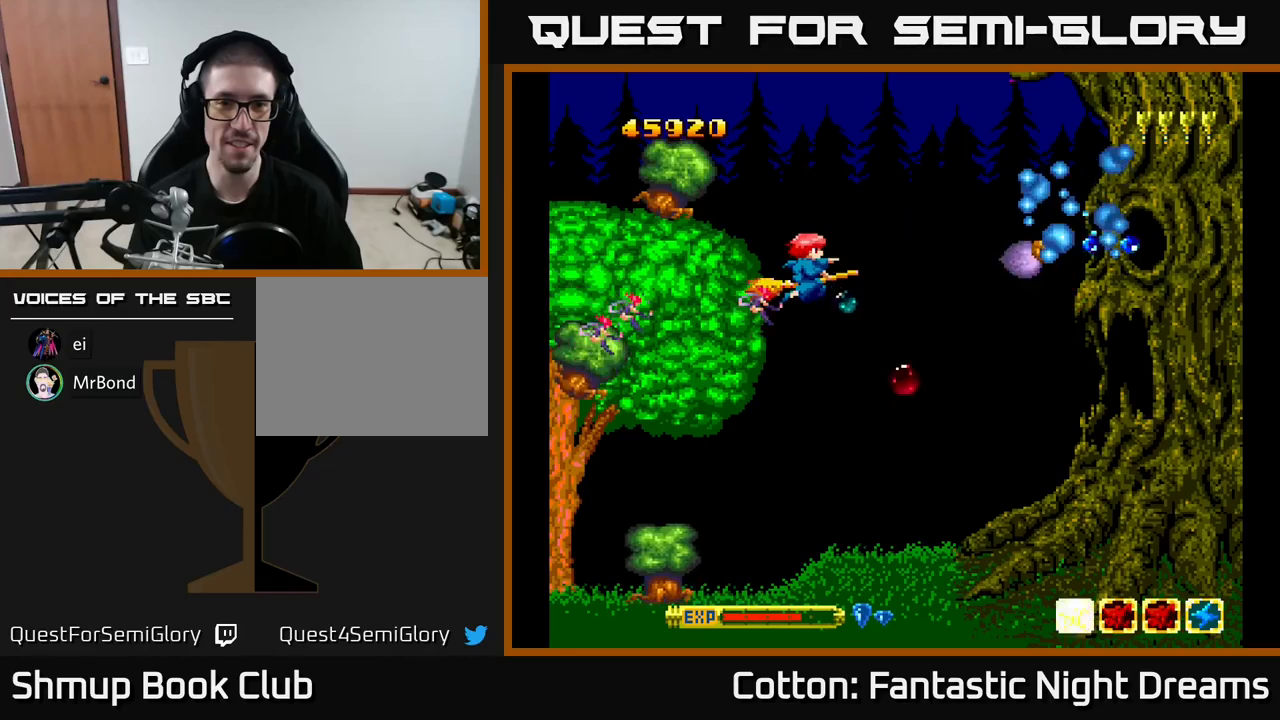
{"buttons": ["B", "Y"], "right_stick": "center", "events": []}
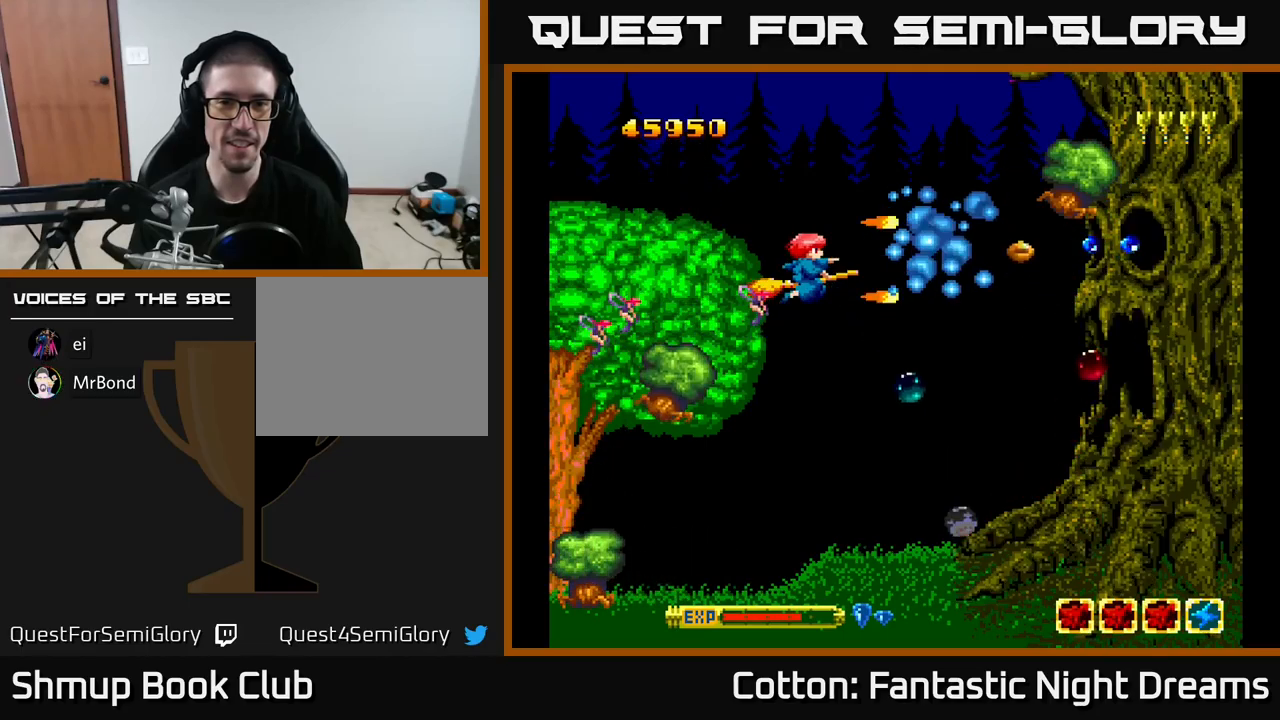
{"buttons": ["B", "Y"], "right_stick": "center", "events": [[133, "DPAD_LEFT", "down"], [317, "DPAD_LEFT", "up"]]}
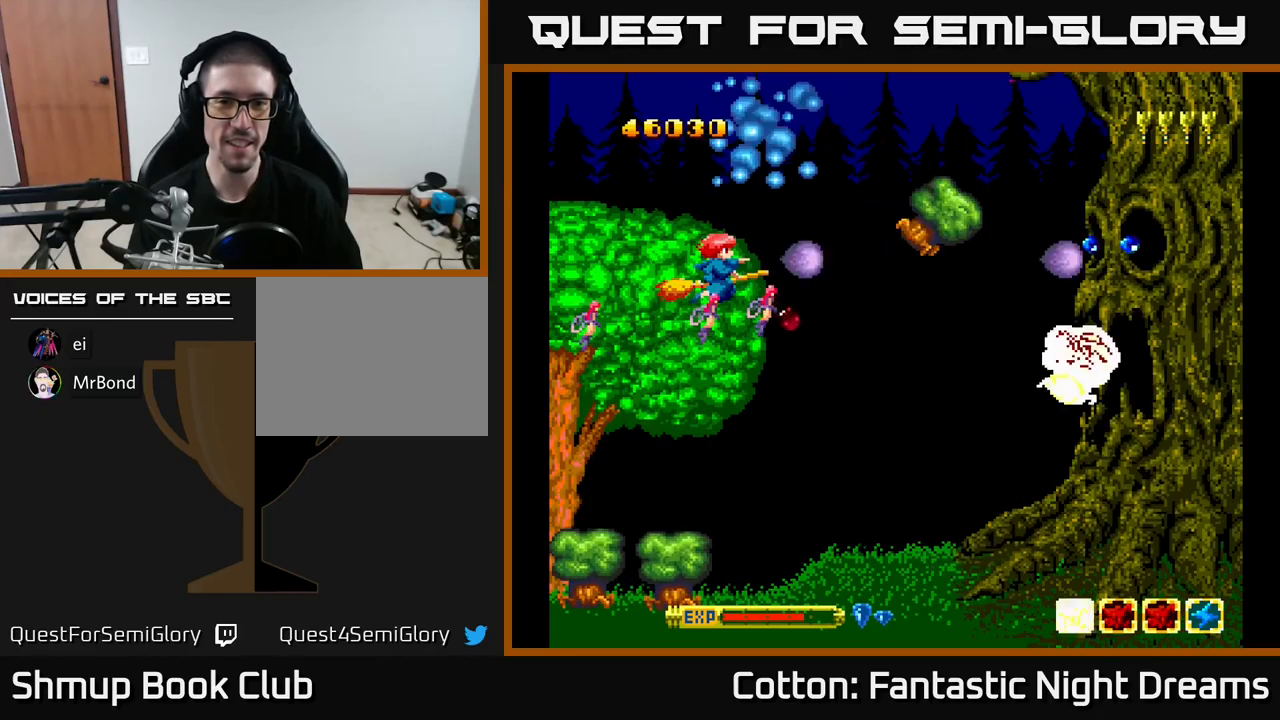
{"buttons": ["B", "Y"], "right_stick": "center", "events": [[100, "DPAD_DOWN", "down"], [233, "DPAD_DOWN", "up"], [350, "DPAD_LEFT", "down"], [433, "DPAD_LEFT", "up"]]}
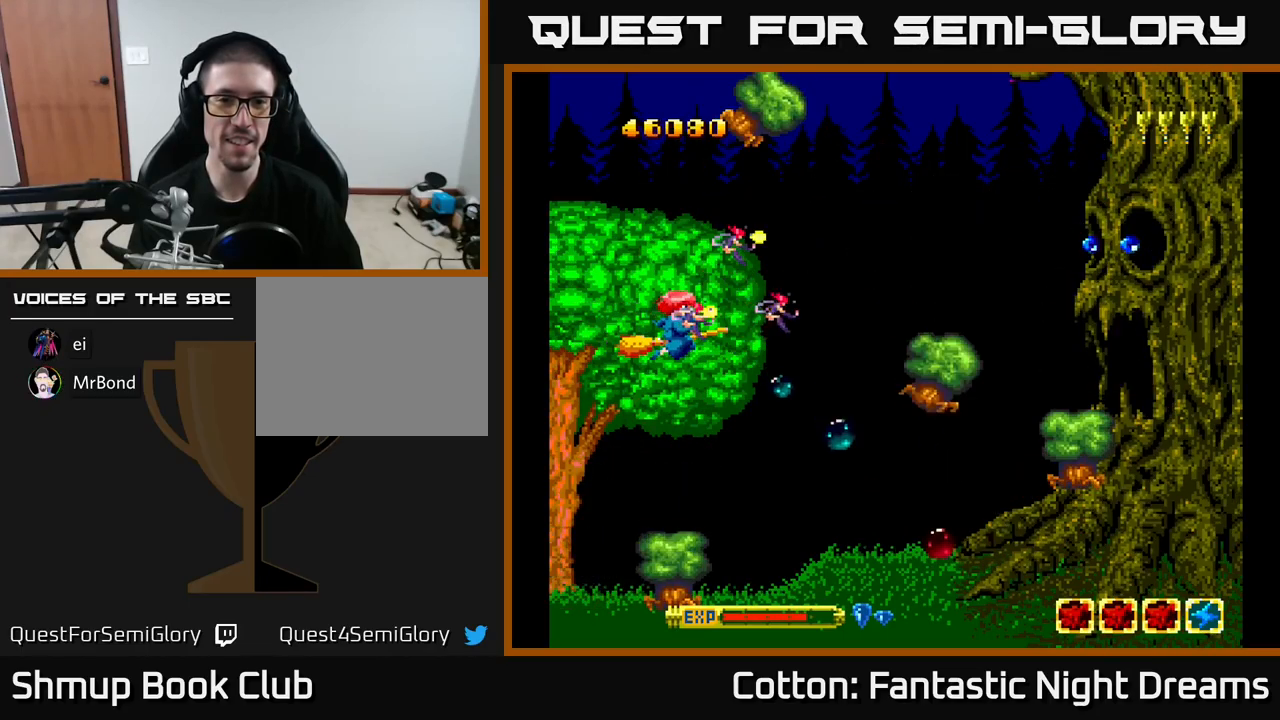
{"buttons": ["B", "Y"], "right_stick": "center", "events": [[233, "DPAD_DOWN", "down"], [383, "DPAD_DOWN", "up"]]}
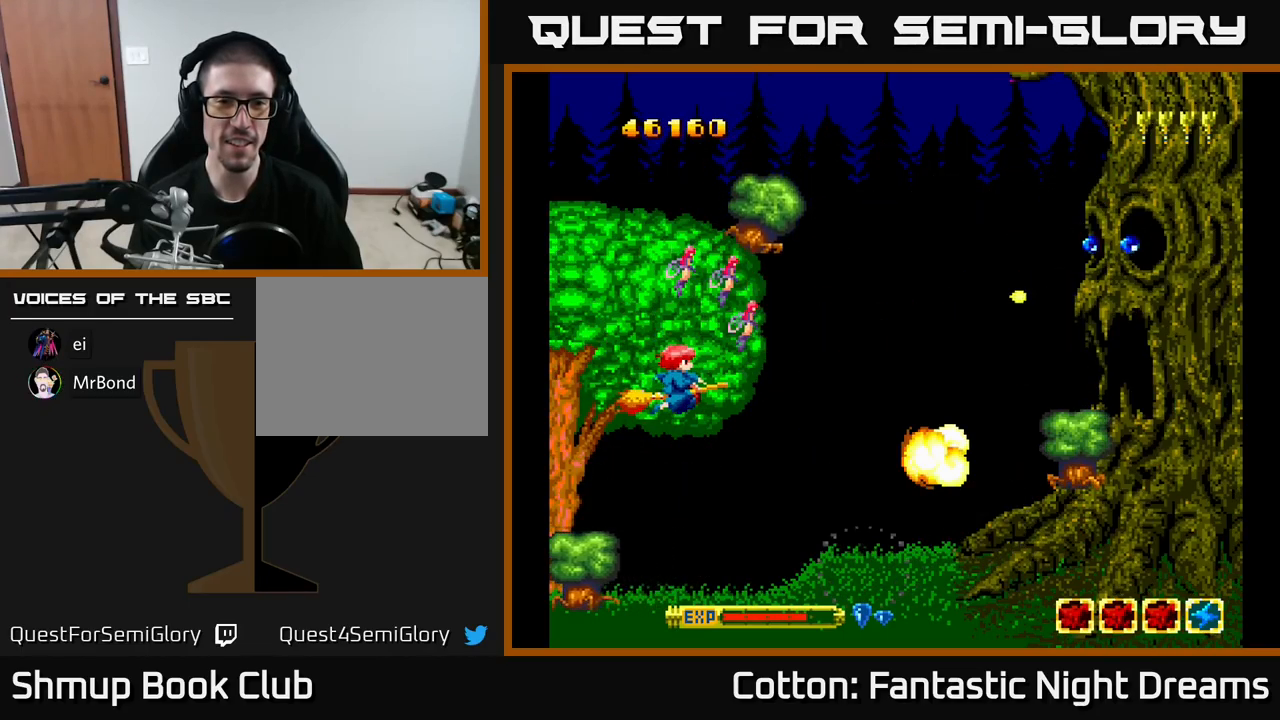
{"buttons": ["B", "Y"], "right_stick": "center", "events": [[200, "DPAD_DOWN", "down"], [400, "DPAD_DOWN", "up"]]}
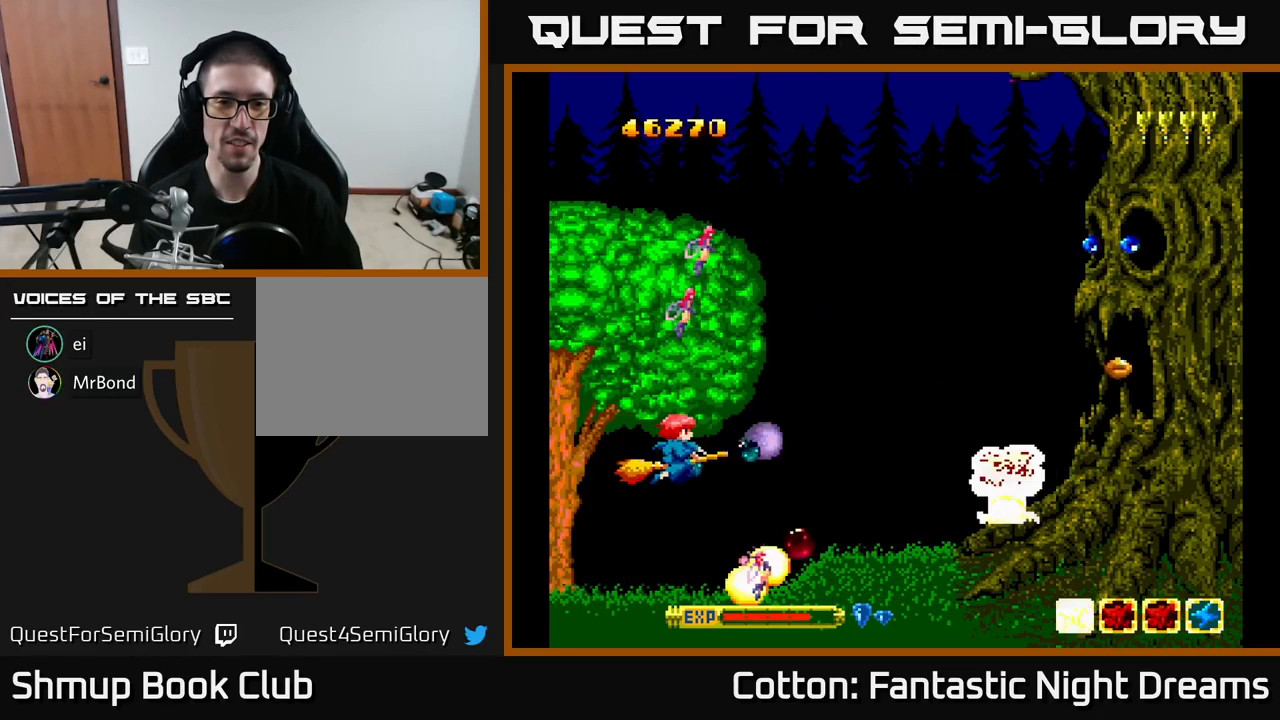
{"buttons": ["B", "Y", "DPAD_UP"], "right_stick": "center", "events": [[33, "DPAD_DOWN", "down"], [33, "DPAD_LEFT", "down"], [117, "DPAD_LEFT", "up"], [183, "DPAD_DOWN", "up"], [400, "DPAD_RIGHT", "down"], [450, "DPAD_UP", "down"], [483, "DPAD_RIGHT", "up"]]}
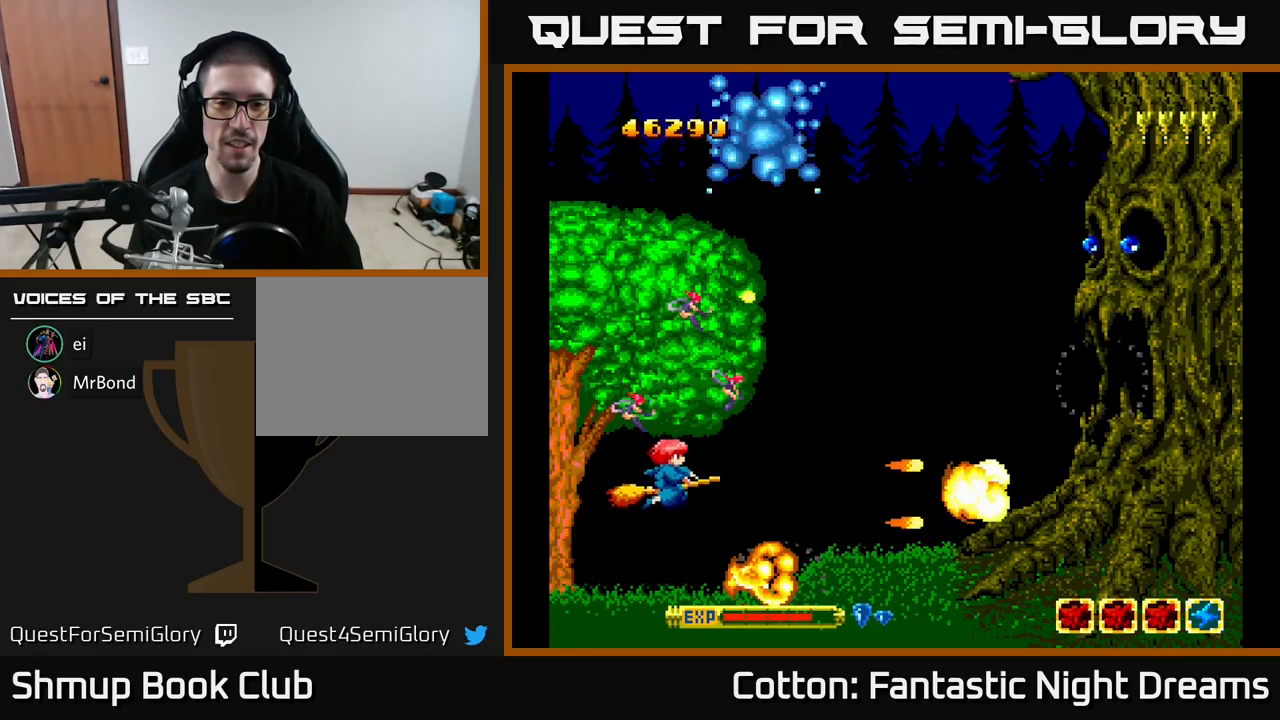
{"buttons": ["B", "Y", "DPAD_LEFT"], "right_stick": "center", "events": [[450, "DPAD_LEFT", "down"], [500, "DPAD_UP", "up"]]}
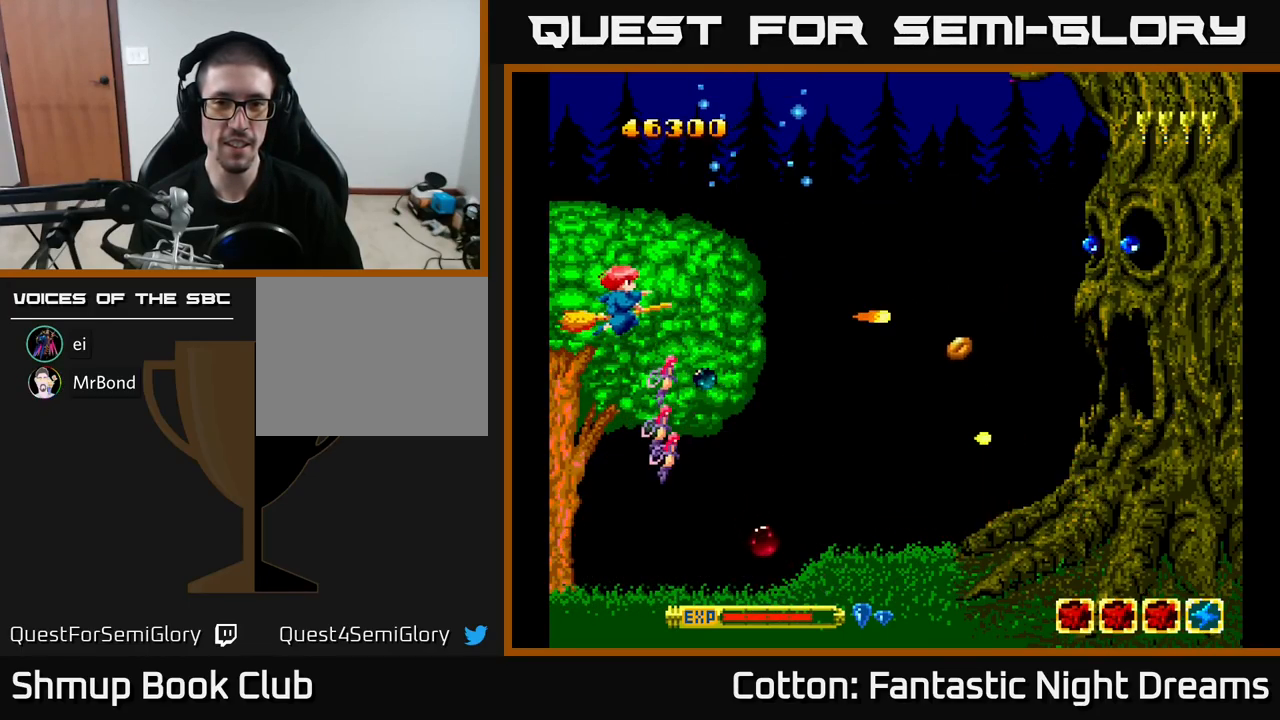
{"buttons": ["B", "Y"], "right_stick": "center", "events": [[83, "DPAD_LEFT", "up"], [133, "DPAD_DOWN", "down"], [333, "DPAD_RIGHT", "down"], [400, "DPAD_DOWN", "up"], [417, "DPAD_RIGHT", "up"]]}
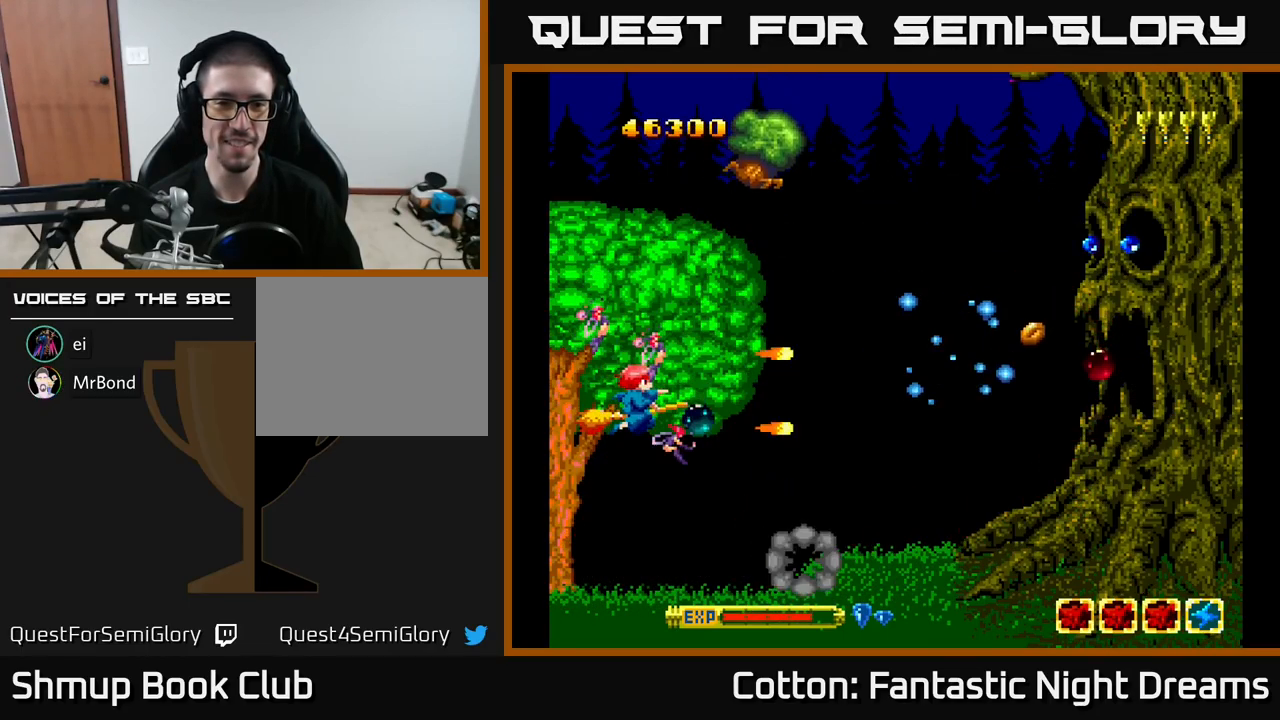
{"buttons": ["B", "Y"], "right_stick": "center", "events": [[317, "DPAD_DOWN", "down"], [500, "DPAD_DOWN", "up"]]}
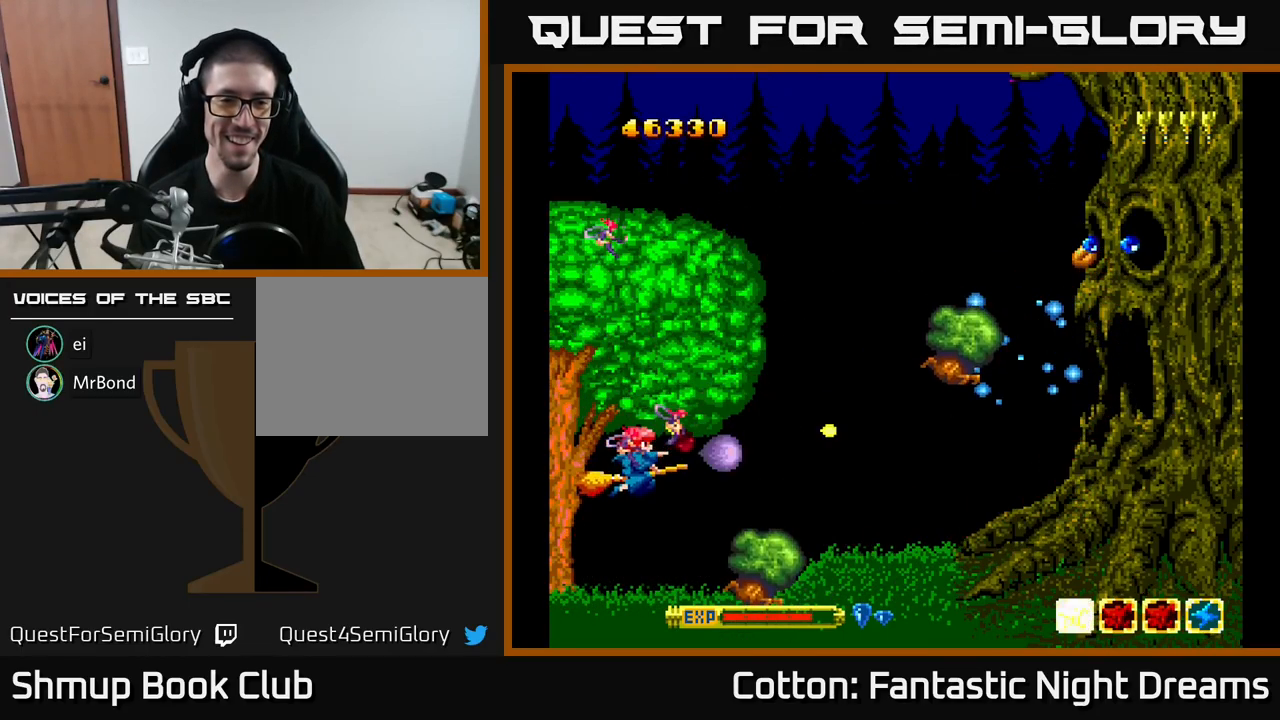
{"buttons": ["B", "Y", "DPAD_UP", "DPAD_RIGHT"], "right_stick": "center", "events": [[183, "DPAD_DOWN", "down"], [250, "DPAD_DOWN", "up"], [367, "DPAD_UP", "down"], [500, "DPAD_RIGHT", "down"]]}
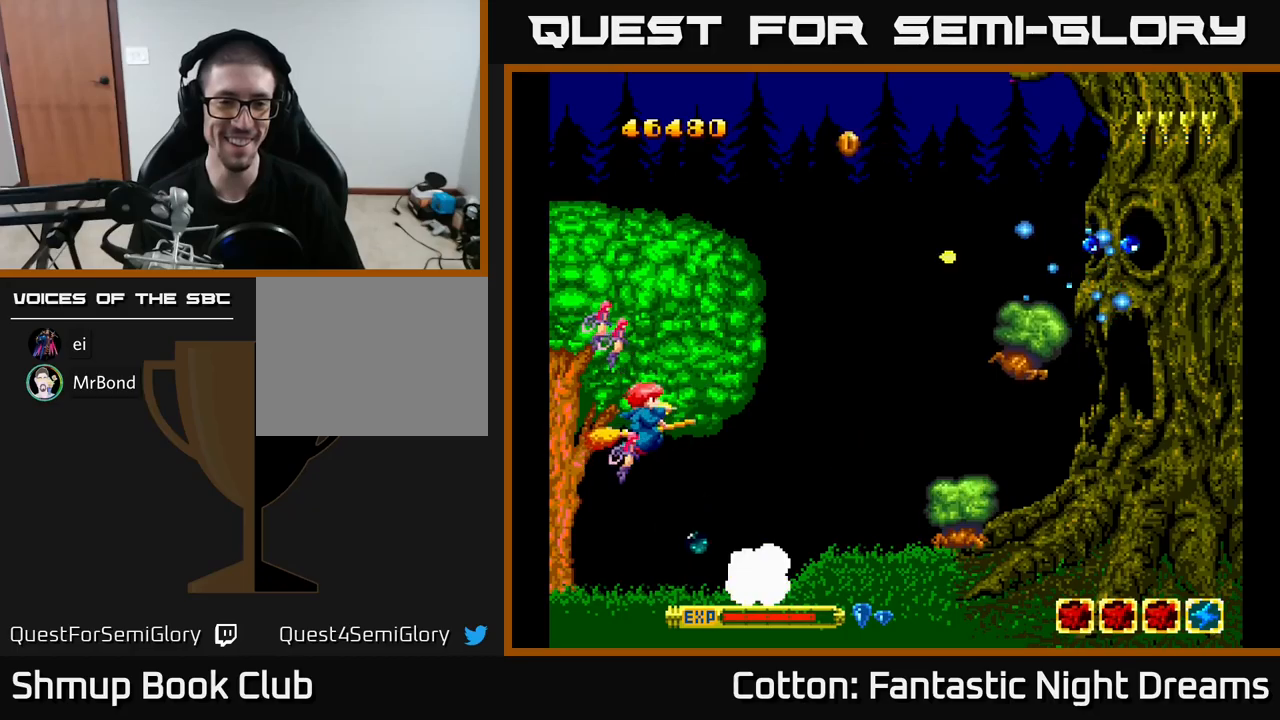
{"buttons": ["B", "Y", "DPAD_DOWN"], "right_stick": "center", "events": [[34, "DPAD_UP", "up"], [84, "DPAD_RIGHT", "up"], [117, "DPAD_LEFT", "down"], [134, "DPAD_UP", "down"], [234, "DPAD_LEFT", "up"], [300, "DPAD_UP", "up"], [317, "DPAD_RIGHT", "down"], [367, "DPAD_DOWN", "down"], [367, "DPAD_RIGHT", "up"]]}
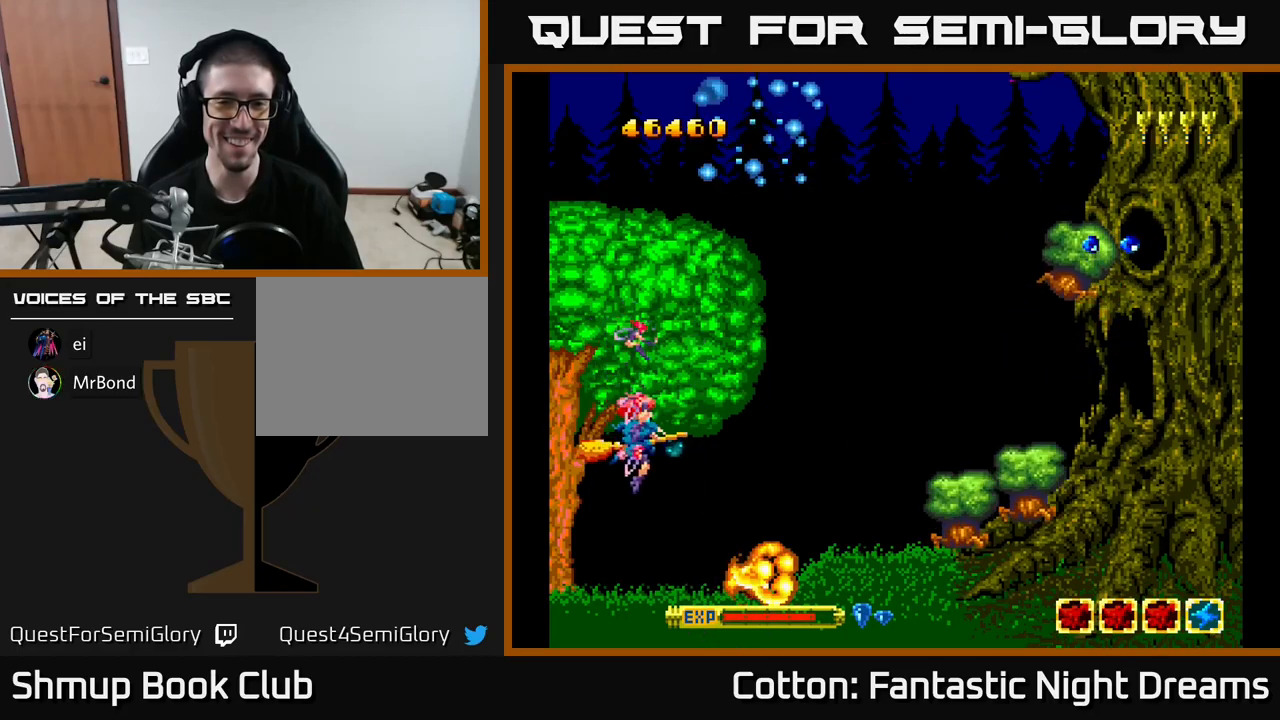
{"buttons": ["B", "Y", "DPAD_UP", "DPAD_LEFT"], "right_stick": "center", "events": [[17, "DPAD_RIGHT", "down"], [167, "DPAD_RIGHT", "up"], [300, "DPAD_DOWN", "up"], [400, "DPAD_LEFT", "down"], [450, "DPAD_UP", "down"]]}
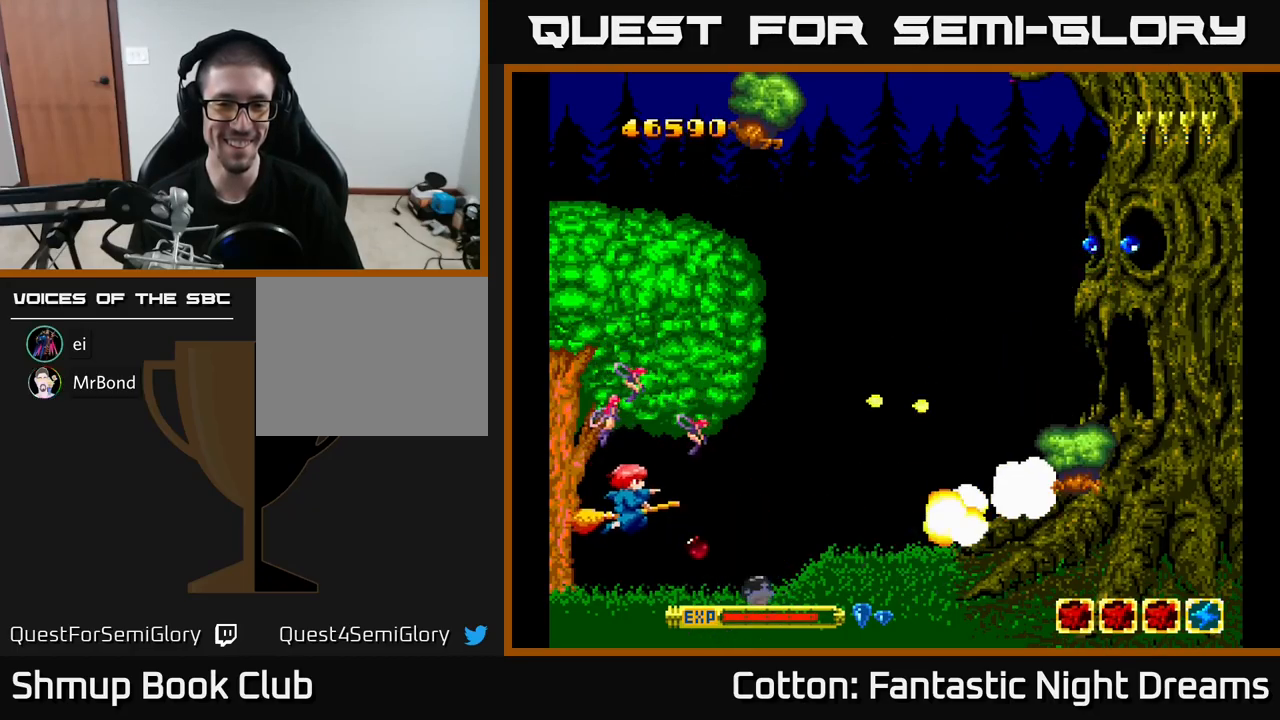
{"buttons": ["B", "Y"], "right_stick": "center", "events": [[67, "DPAD_LEFT", "up"], [100, "DPAD_UP", "up"], [217, "DPAD_UP", "down"], [317, "DPAD_LEFT", "down"], [317, "DPAD_UP", "up"], [400, "DPAD_DOWN", "down"], [417, "DPAD_LEFT", "up"], [500, "DPAD_DOWN", "up"]]}
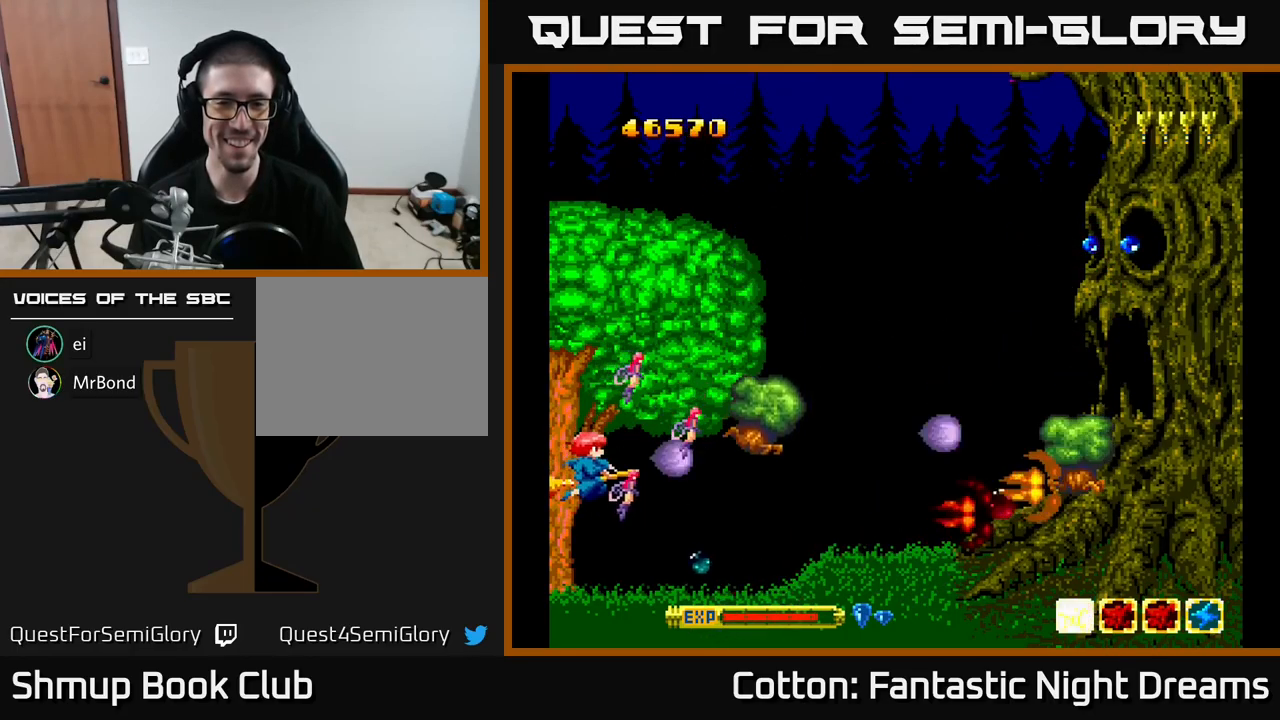
{"buttons": ["B", "Y", "DPAD_DOWN"], "right_stick": "center", "events": [[150, "DPAD_DOWN", "down"], [267, "DPAD_DOWN", "up"], [484, "DPAD_DOWN", "down"]]}
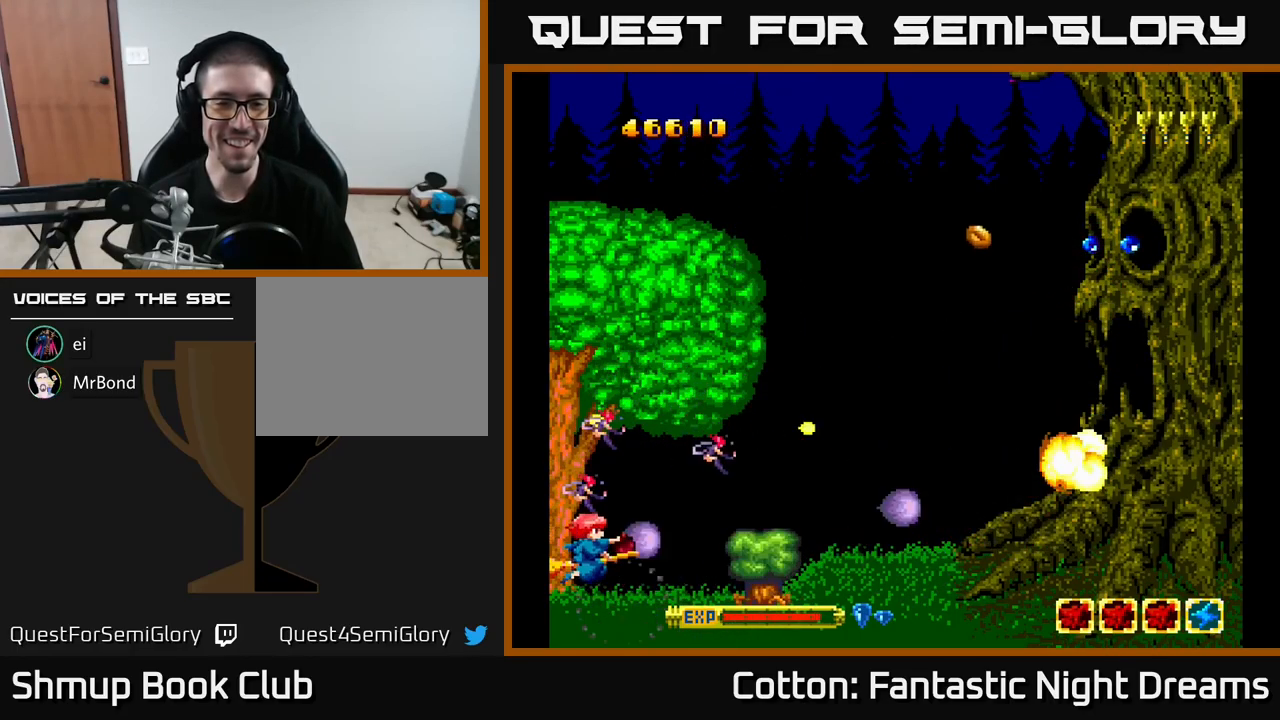
{"buttons": ["B", "Y", "DPAD_UP"], "right_stick": "center", "events": [[67, "DPAD_DOWN", "up"], [217, "DPAD_UP", "down"]]}
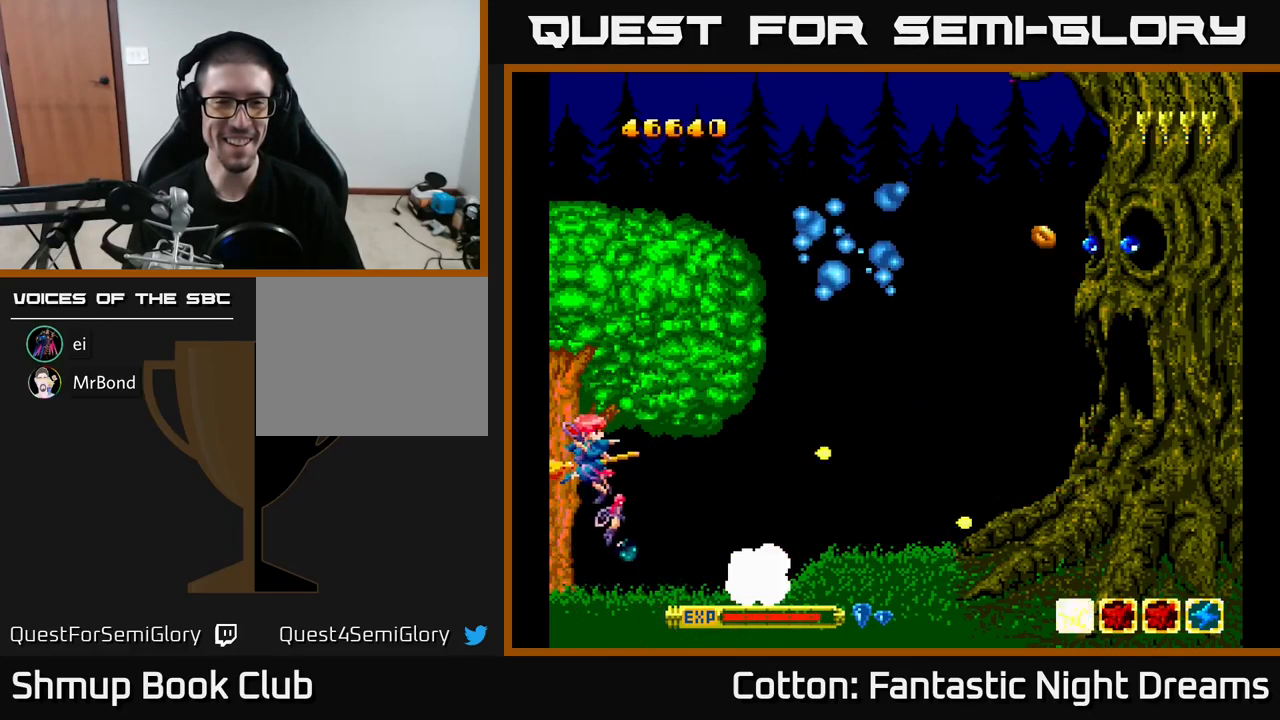
{"buttons": ["B", "Y", "DPAD_DOWN"], "right_stick": "center", "events": [[334, "DPAD_RIGHT", "down"], [334, "DPAD_UP", "up"], [434, "DPAD_DOWN", "down"], [500, "DPAD_RIGHT", "up"]]}
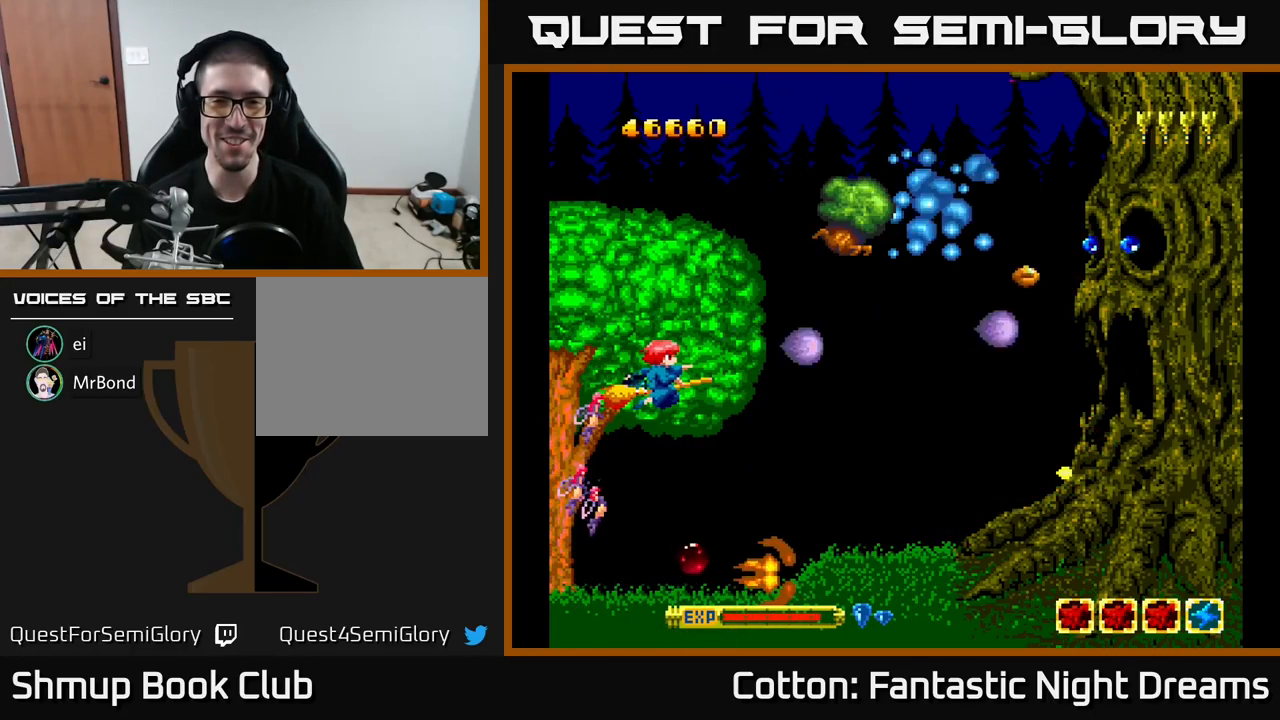
{"buttons": ["B", "Y", "DPAD_DOWN"], "right_stick": "center", "events": [[34, "DPAD_DOWN", "up"], [250, "DPAD_UP", "down"], [417, "DPAD_UP", "up"], [500, "DPAD_DOWN", "down"]]}
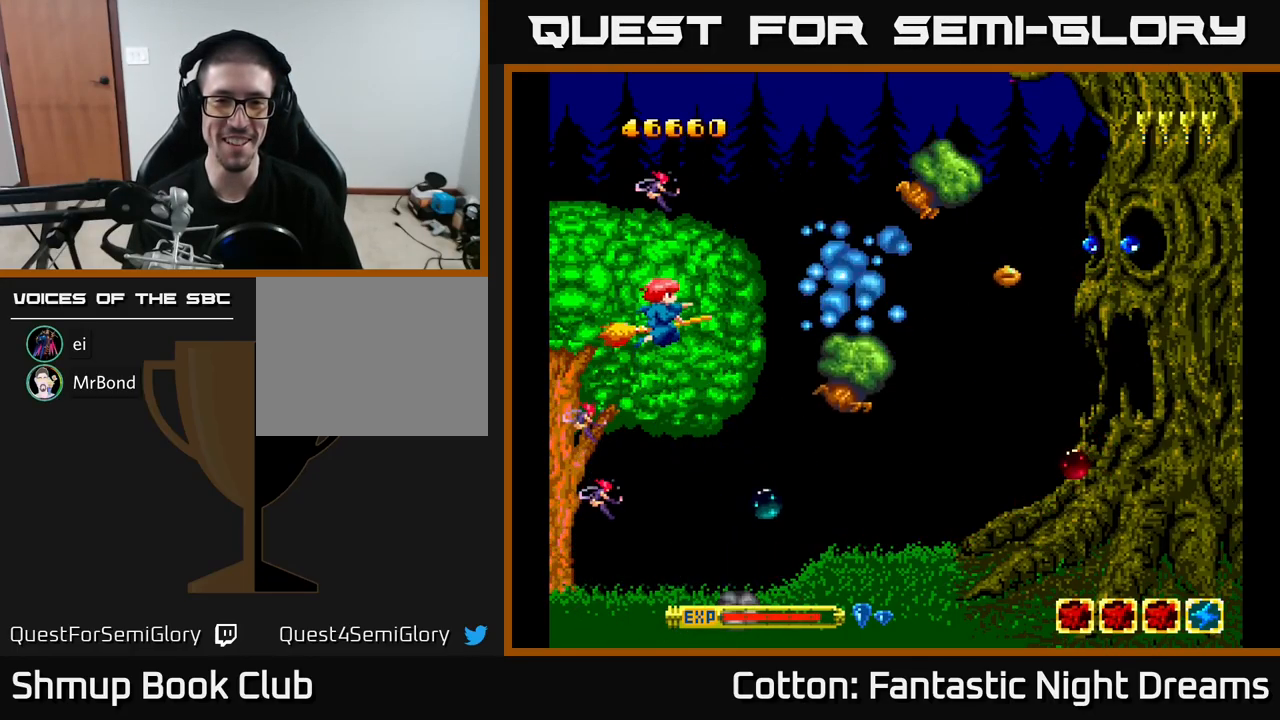
{"buttons": ["B", "Y", "DPAD_LEFT"], "right_stick": "center", "events": [[434, "DPAD_LEFT", "down"], [467, "DPAD_DOWN", "up"]]}